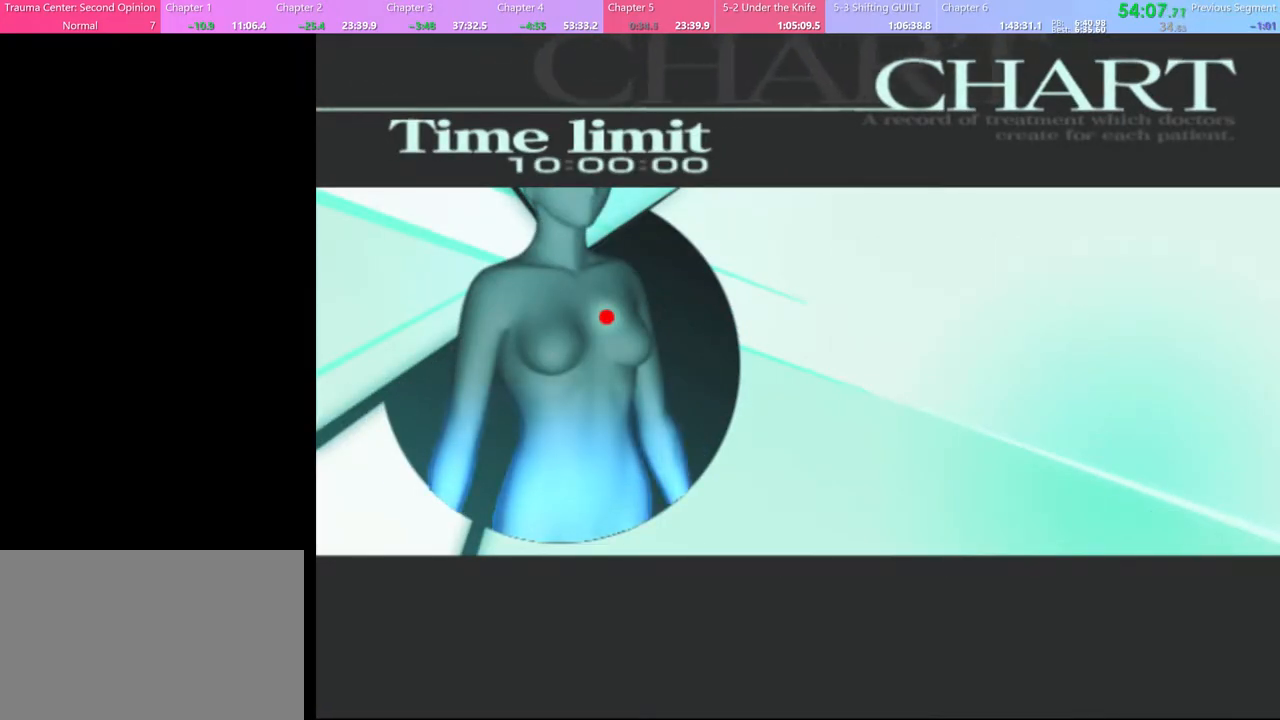
Gameplay with keyboard and mouse; each line is a JSON object with the keys and mouse buttons held at the frame after it. "events" lists presses ("down") and releases ("up") of "a", "alt", "c", "d", "e", "f", "q", "r", "s", "shift", "space", "v", "w", "mouse_left", "mouse_wheel", "mouse_right", "mouse_mb4" and "mouse_mb5" between this image and that frame as [ms after this image, input, new state], when the widget could be followed in between. "mouse_left", "mouse_wheel", "mouse_right", "mouse_mb4", "mouse_mb5" = the "left", "wheel", "right", "mb4", "mb5" buttons of the "mouse" list. No other keys are recorded. "wheel" means that the mouse wheel is clicked or scrolled. Mouse movement is not recorded.
{"keys": [], "mouse": [], "events": [[33, "q", "up"], [200, "q", "down"], [333, "q", "up"]]}
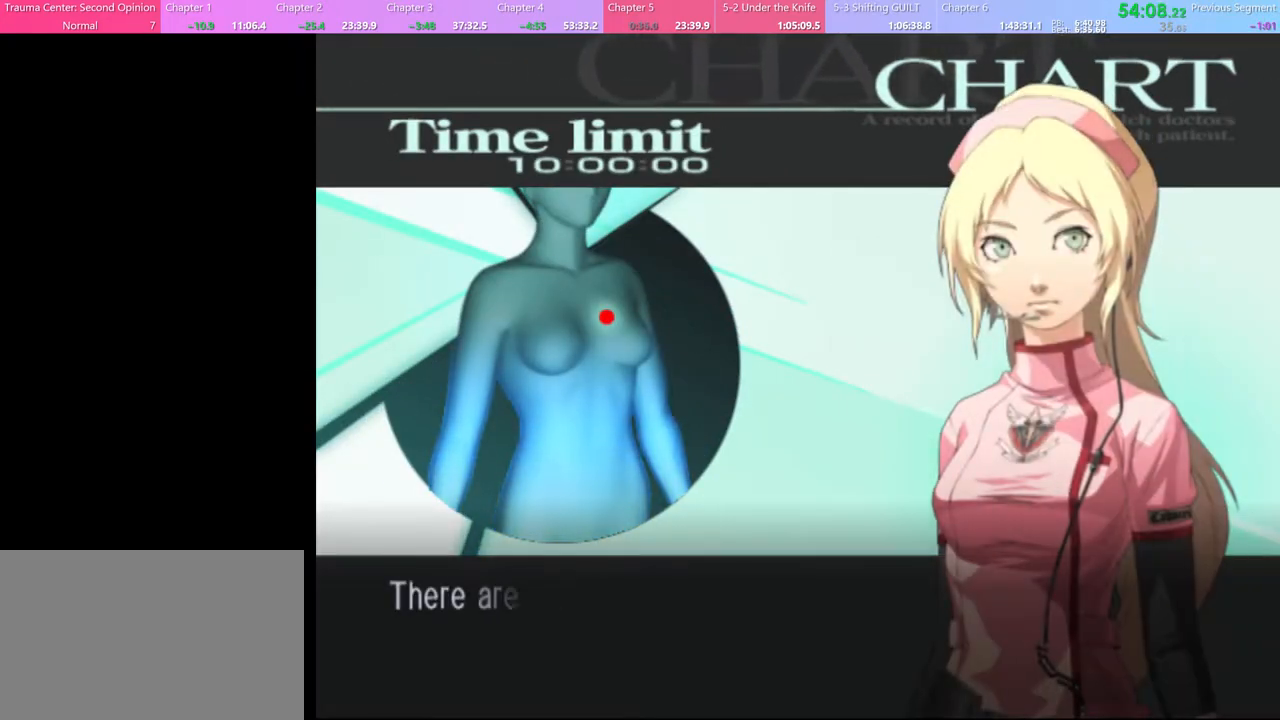
{"keys": [], "mouse": [], "events": [[233, "q", "down"], [300, "q", "up"]]}
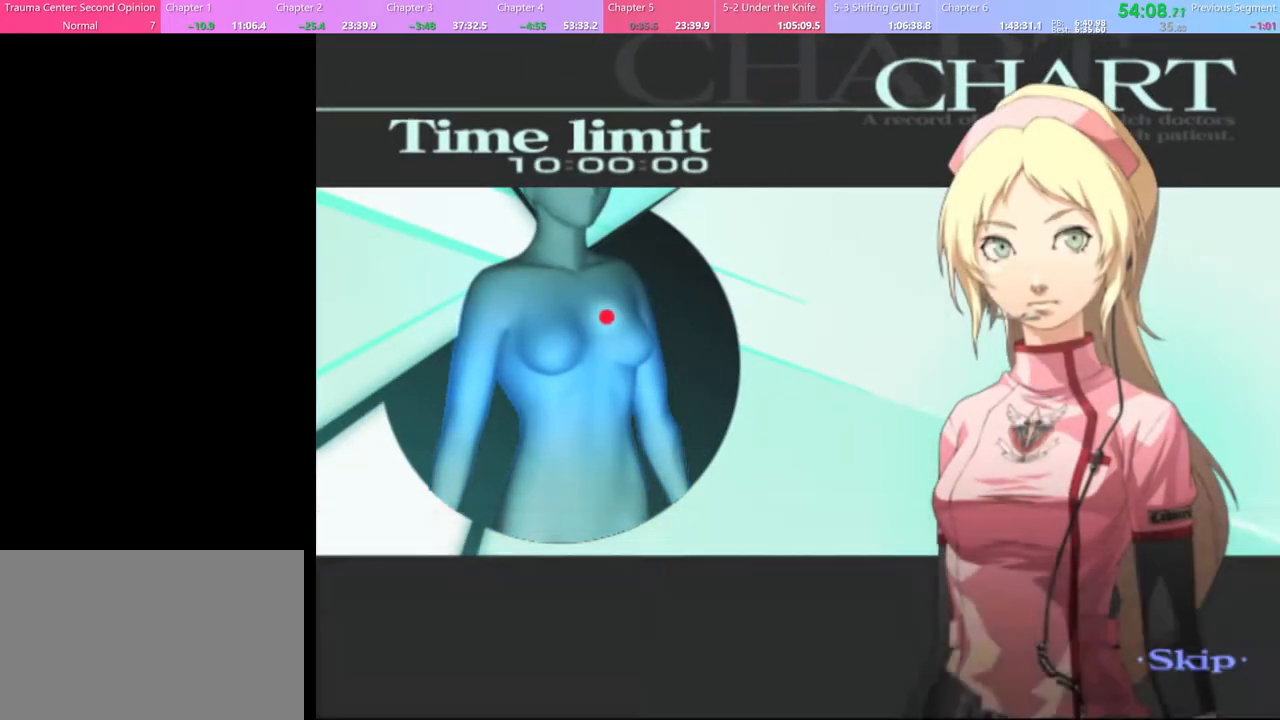
{"keys": [], "mouse": [], "events": []}
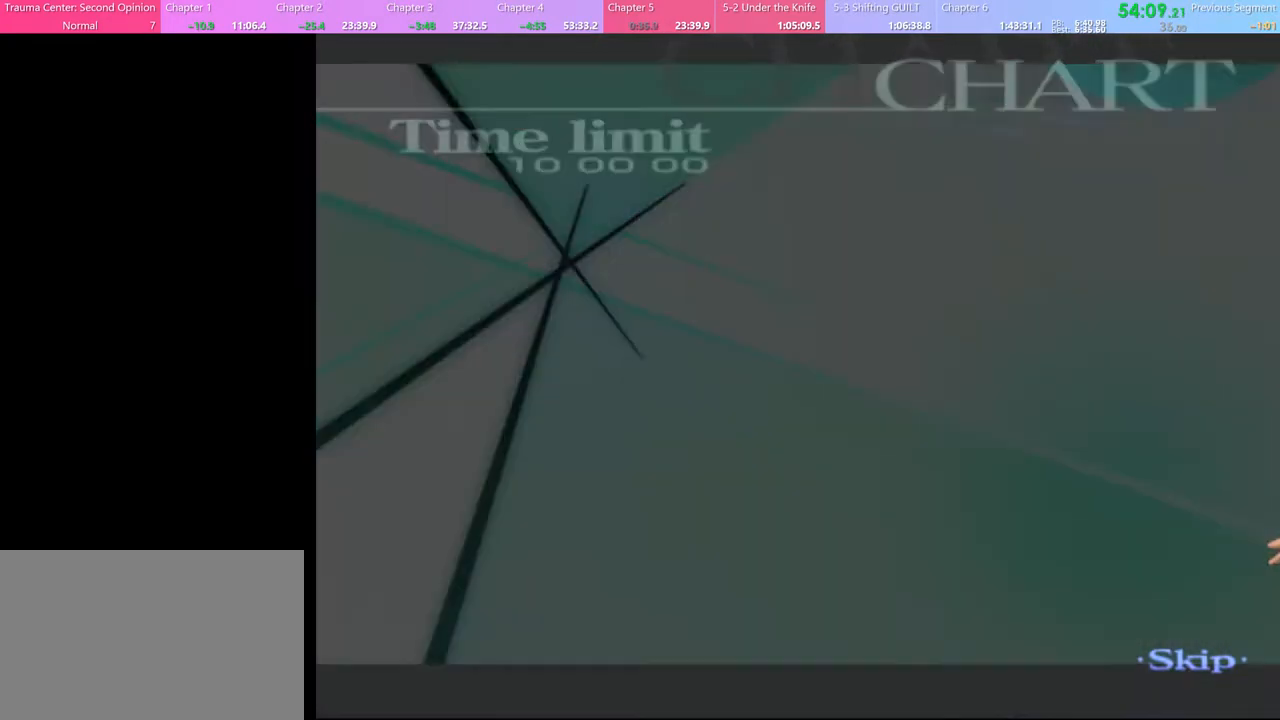
{"keys": [], "mouse": [], "events": []}
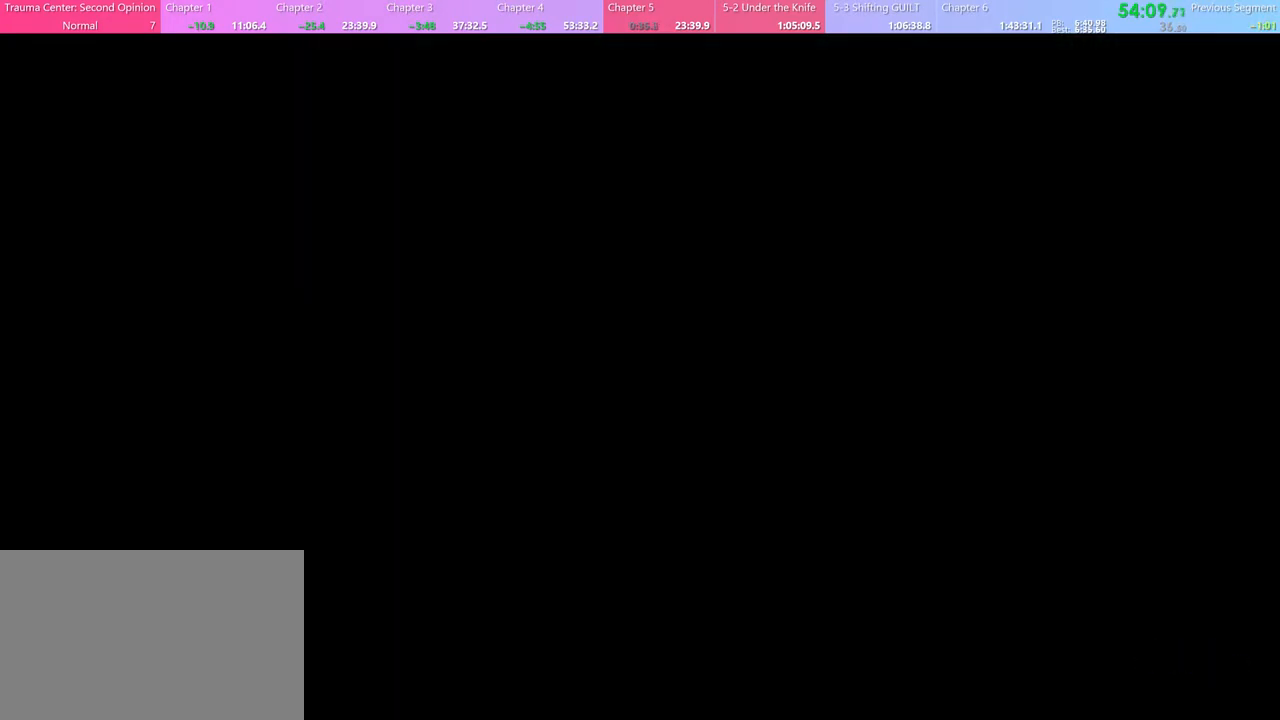
{"keys": ["w"], "mouse": [], "events": [[133, "q", "down"], [200, "q", "up"], [200, "w", "down"]]}
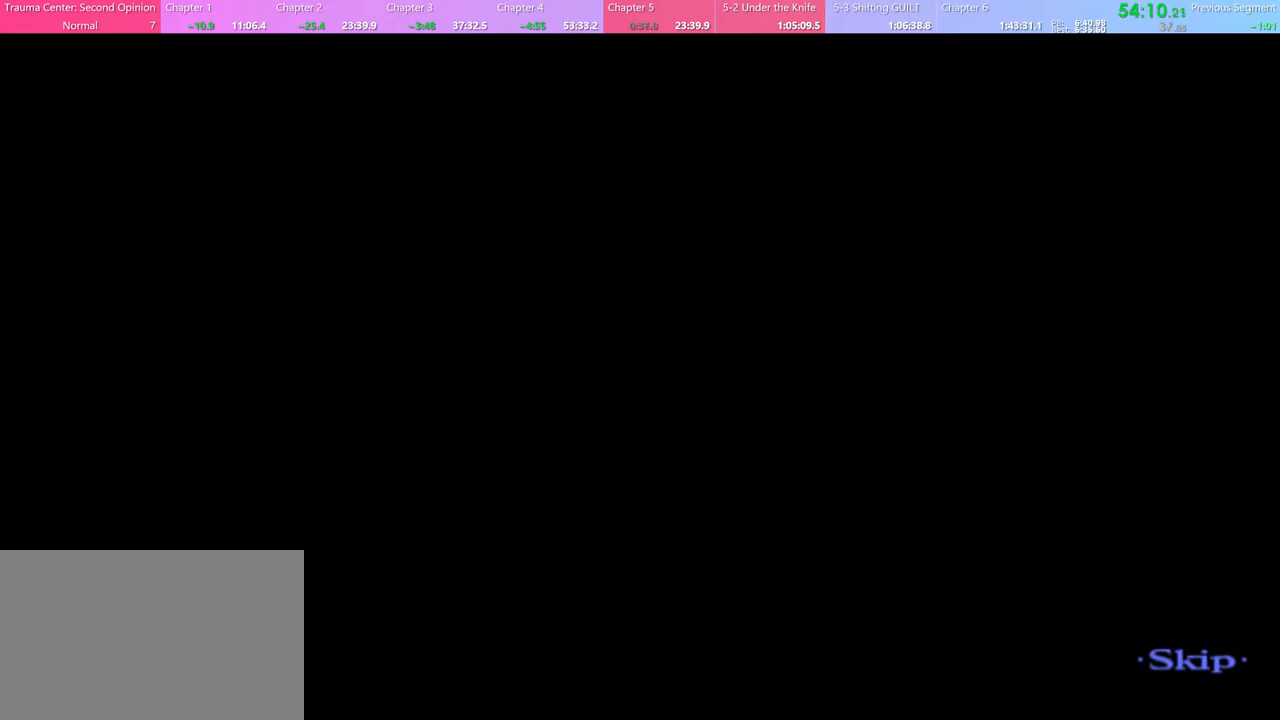
{"keys": ["a", "w"], "mouse": [], "events": [[400, "a", "down"]]}
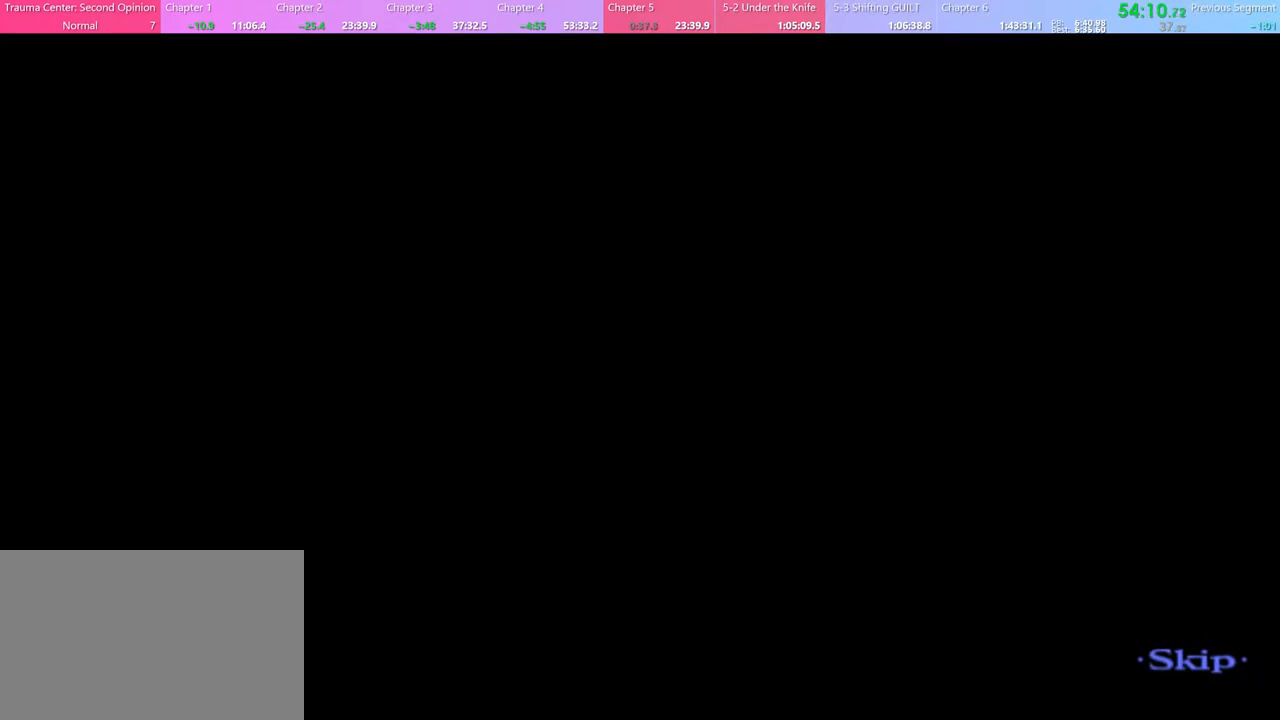
{"keys": ["d"], "mouse": [], "events": [[200, "d", "down"], [200, "w", "up"], [233, "a", "up"]]}
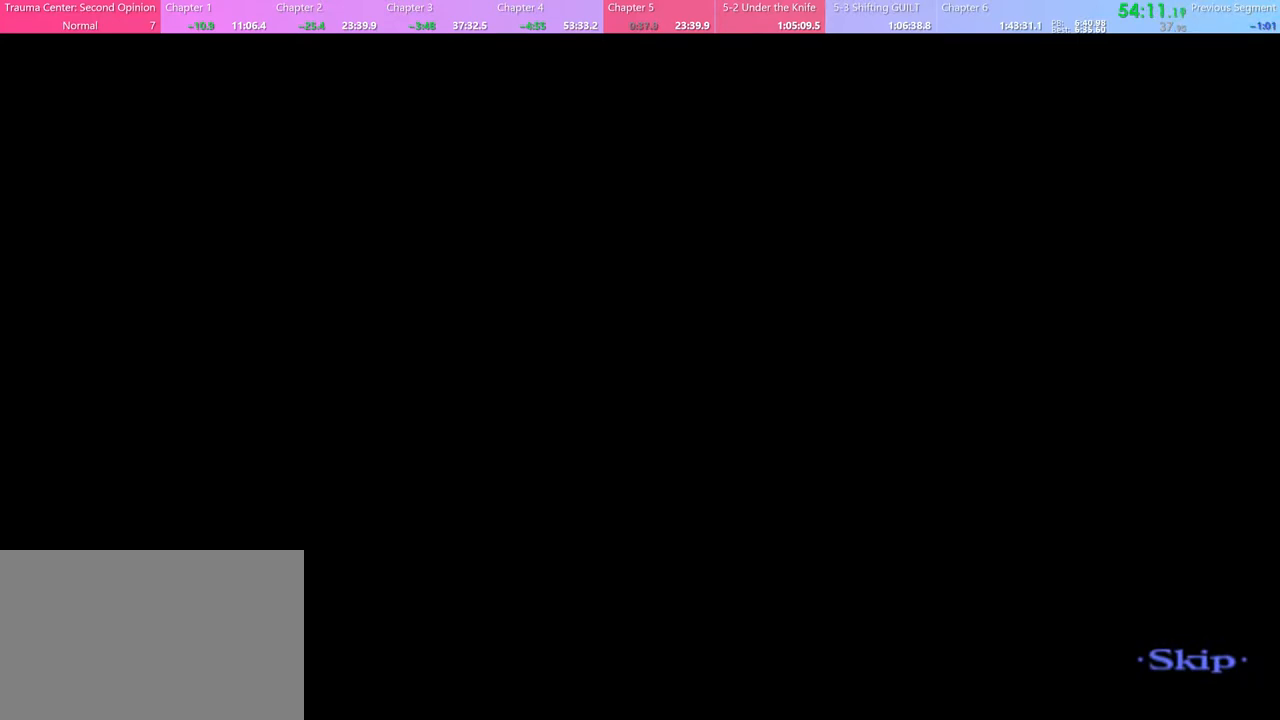
{"keys": [], "mouse": [], "events": [[33, "d", "up"]]}
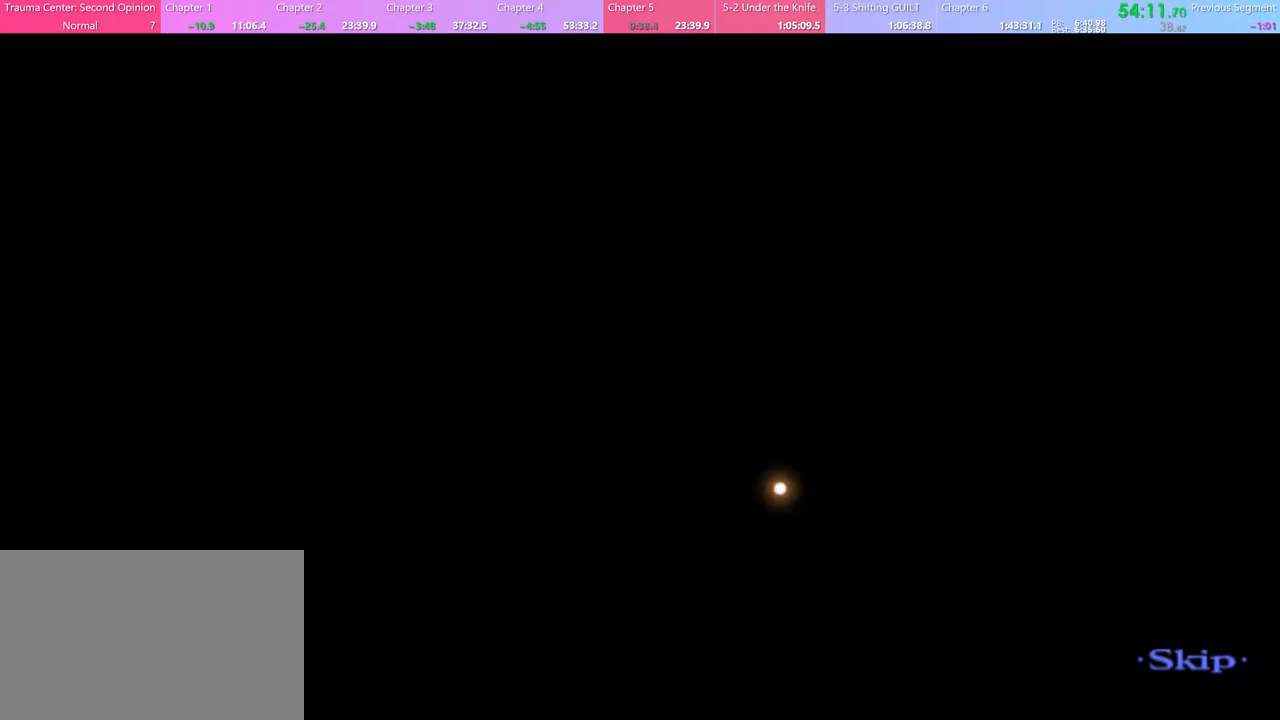
{"keys": [], "mouse": [], "events": []}
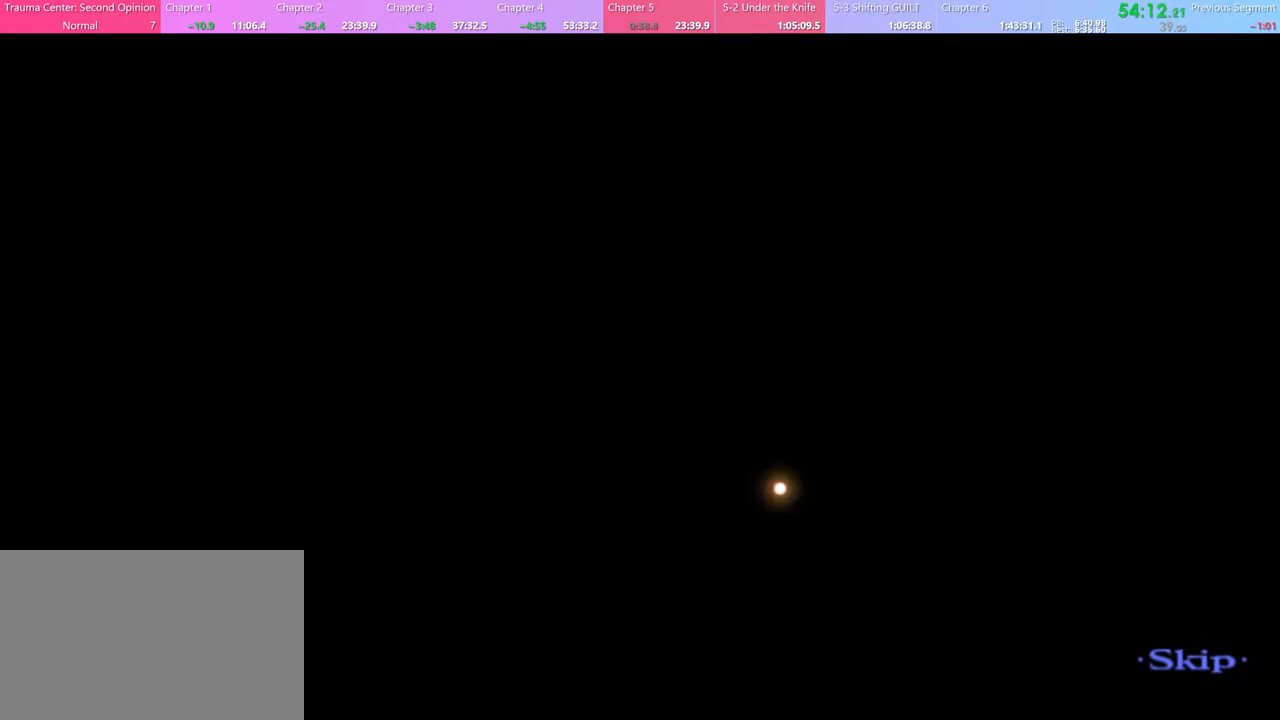
{"keys": ["w"], "mouse": [], "events": [[167, "w", "down"]]}
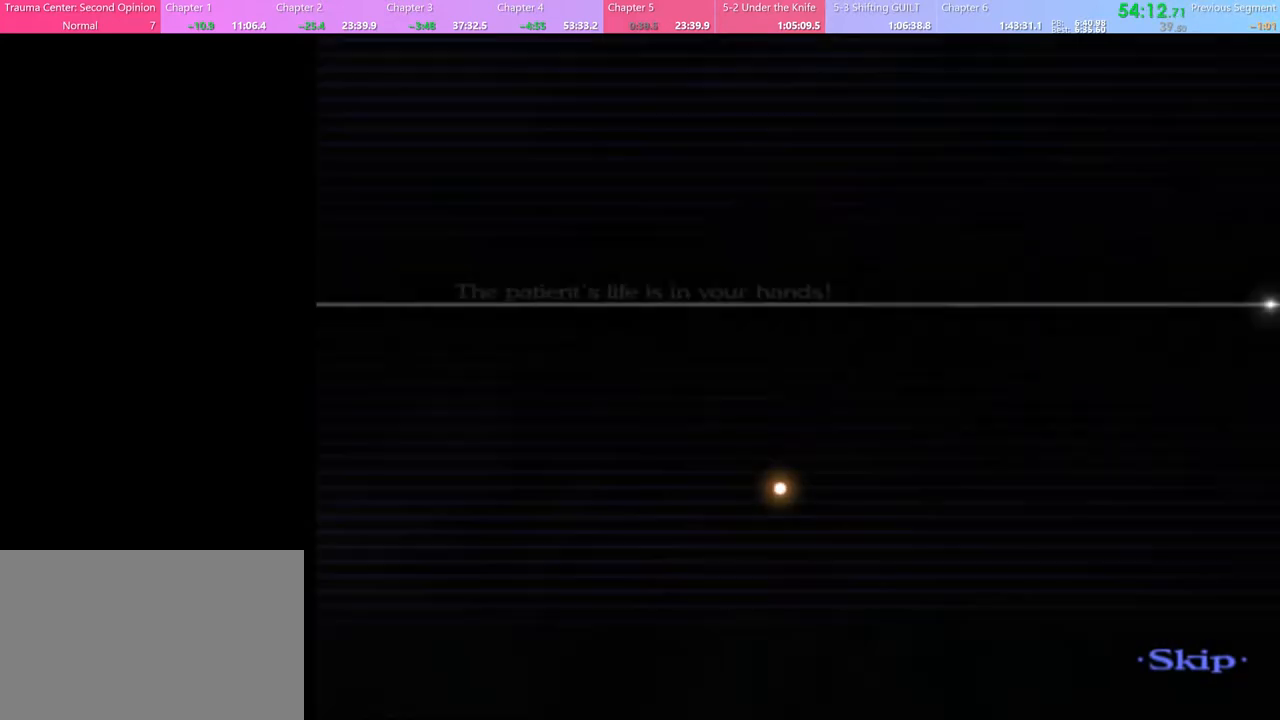
{"keys": ["w"], "mouse": [], "events": []}
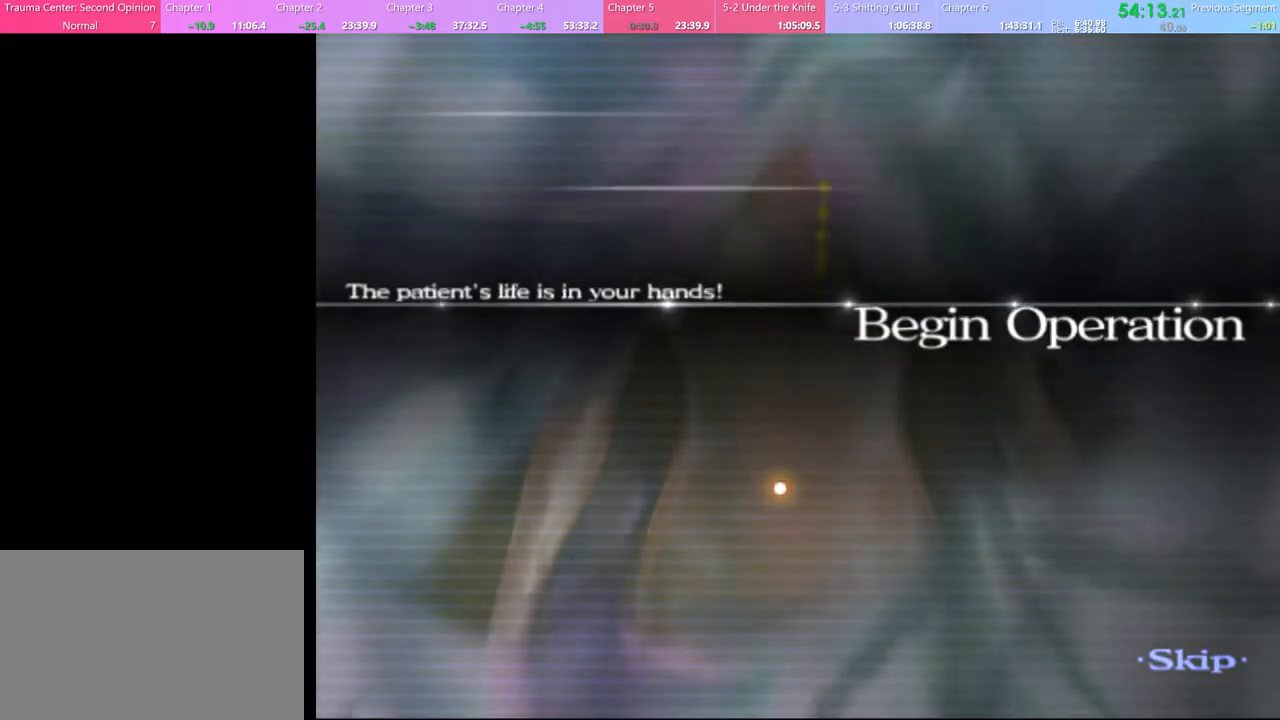
{"keys": ["s", "w"], "mouse": [], "events": [[300, "s", "down"]]}
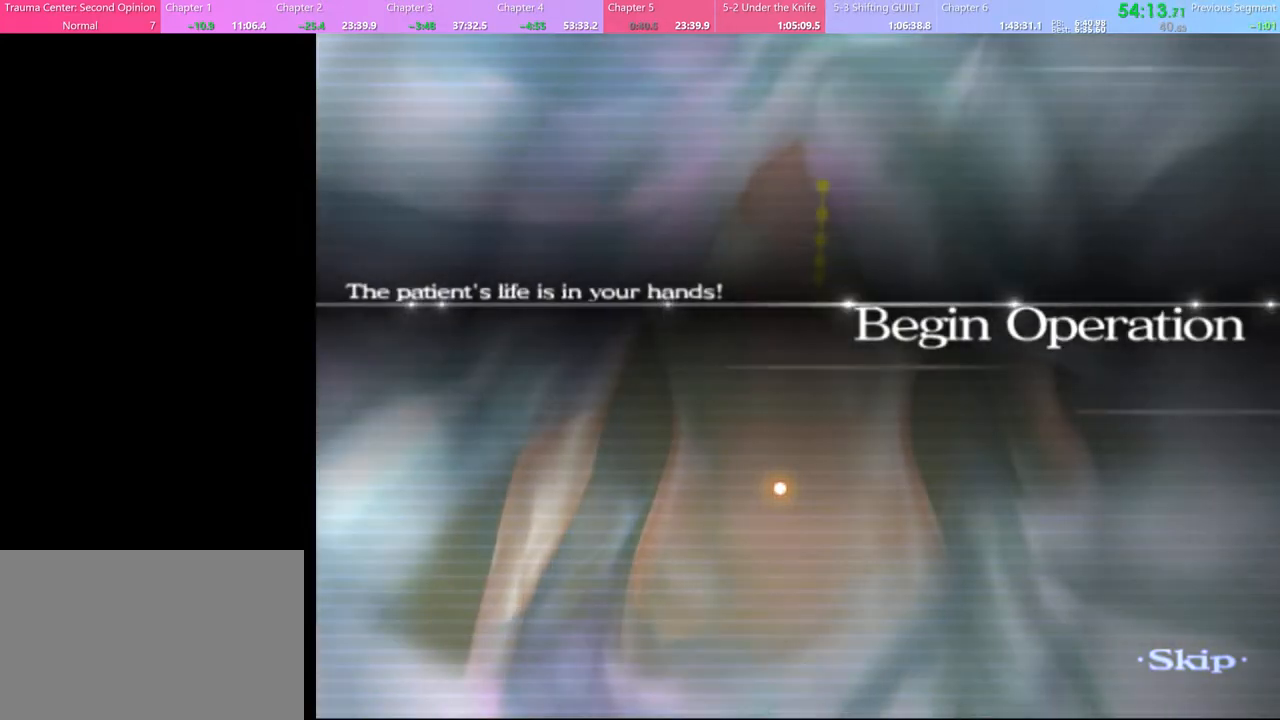
{"keys": ["a", "w"], "mouse": [], "events": [[133, "d", "down"], [233, "s", "up"], [367, "a", "down"], [467, "d", "up"]]}
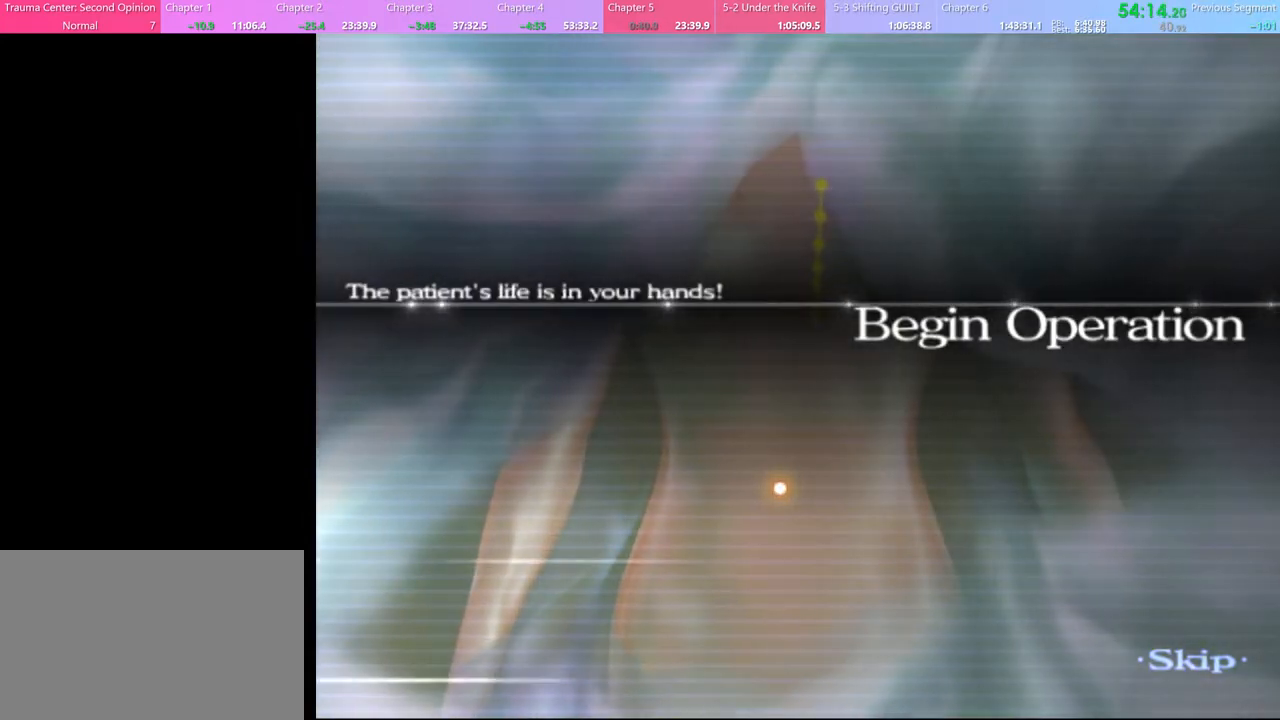
{"keys": ["d"], "mouse": [], "events": [[133, "w", "up"], [233, "a", "up"], [233, "d", "down"], [233, "s", "down"], [367, "s", "up"]]}
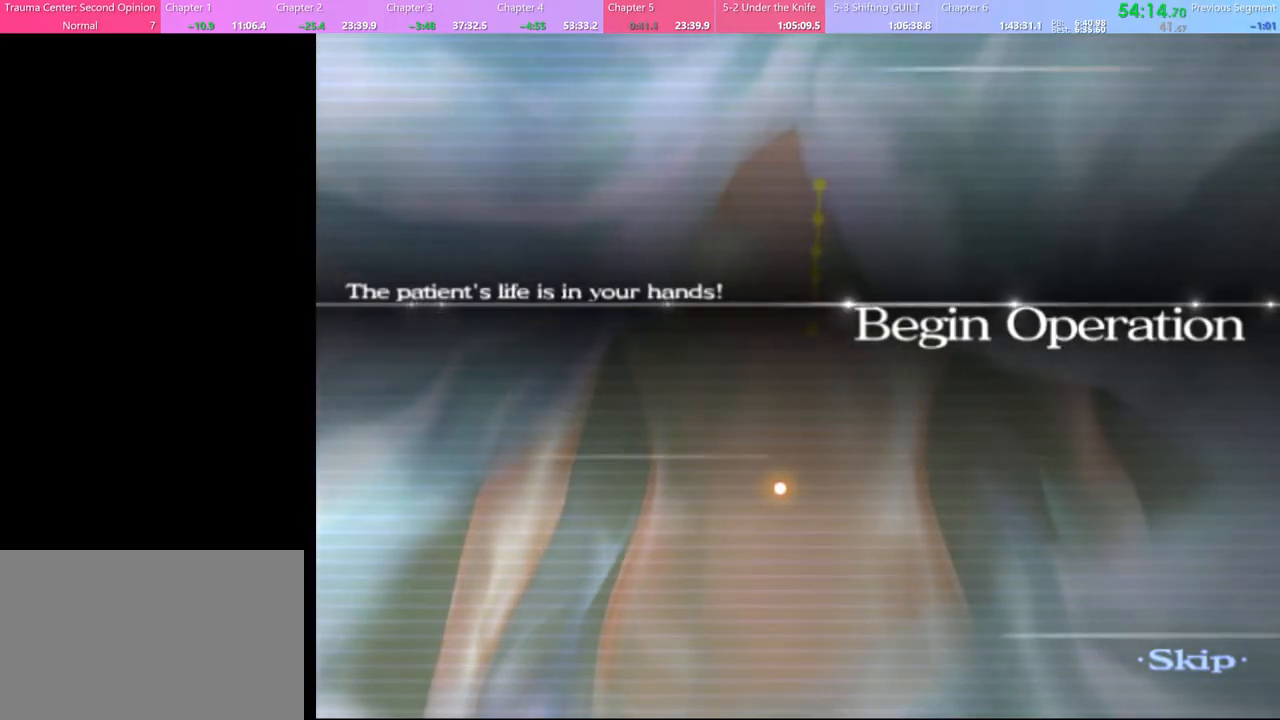
{"keys": ["d"], "mouse": [], "events": [[33, "w", "down"], [100, "a", "down"], [100, "d", "up"], [167, "w", "up"], [267, "s", "down"], [400, "a", "up"], [400, "d", "down"], [467, "s", "up"]]}
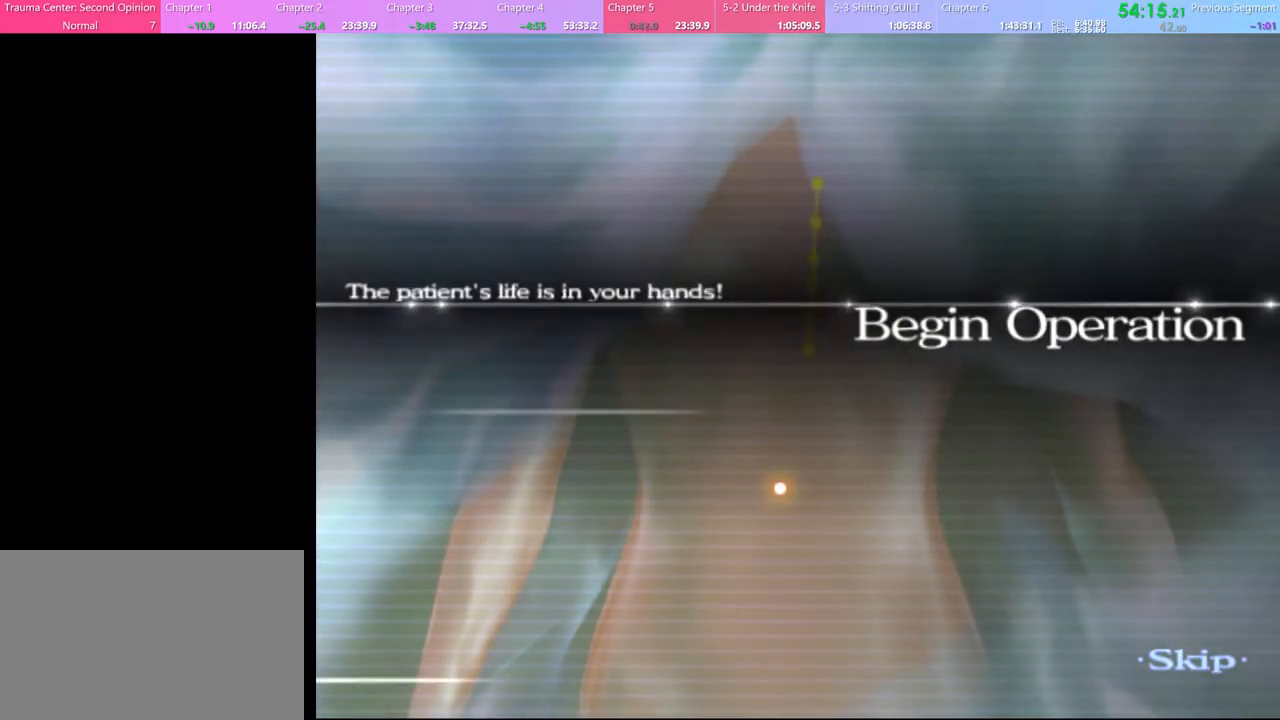
{"keys": ["d", "s"], "mouse": [], "events": [[100, "w", "down"], [167, "a", "down"], [200, "d", "up"], [267, "w", "up"], [333, "s", "down"], [433, "a", "up"], [433, "d", "down"]]}
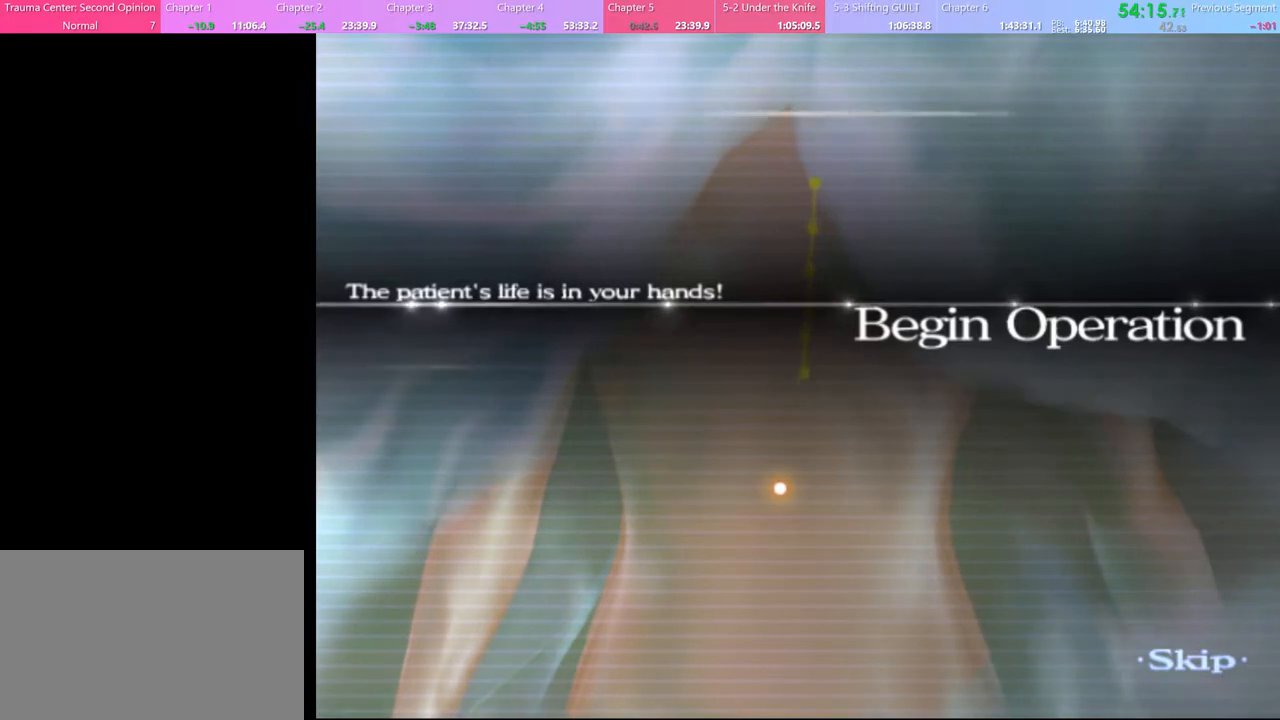
{"keys": ["w"], "mouse": [], "events": [[33, "s", "up"], [133, "w", "down"], [167, "d", "up"]]}
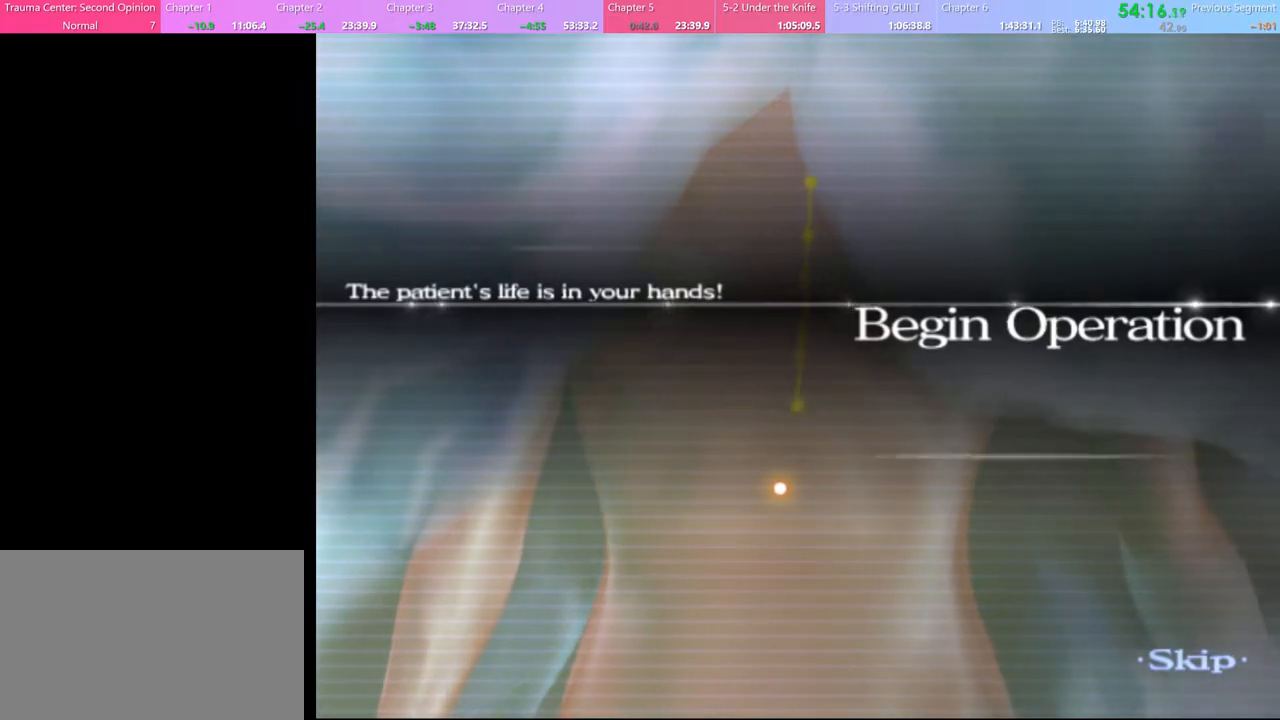
{"keys": ["w"], "mouse": [], "events": []}
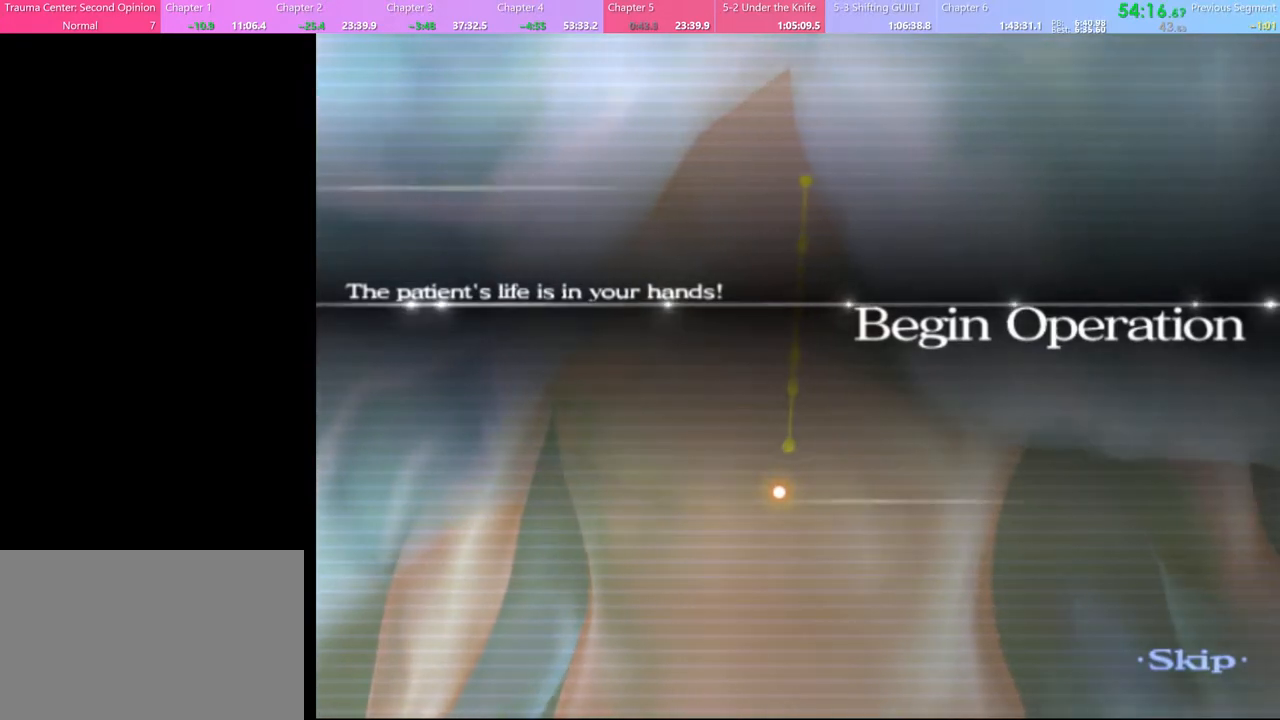
{"keys": ["w"], "mouse": [], "events": []}
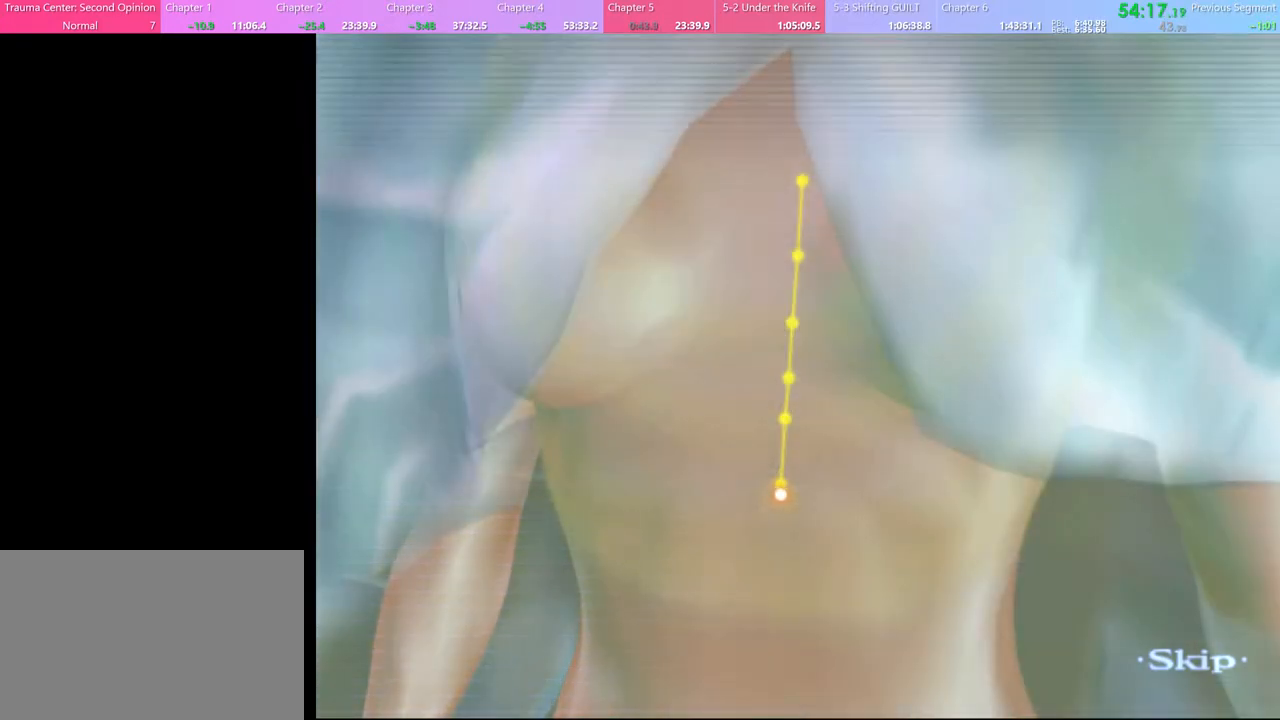
{"keys": ["w"], "mouse": [], "events": []}
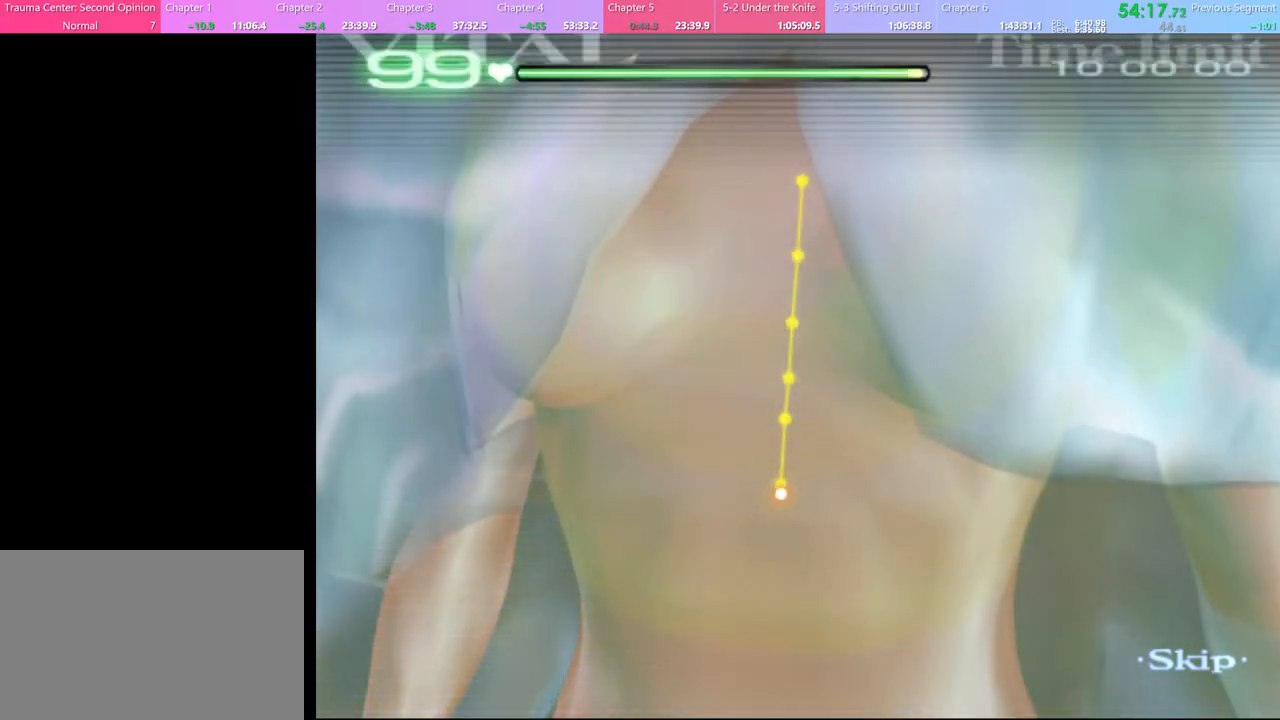
{"keys": ["w"], "mouse": [], "events": []}
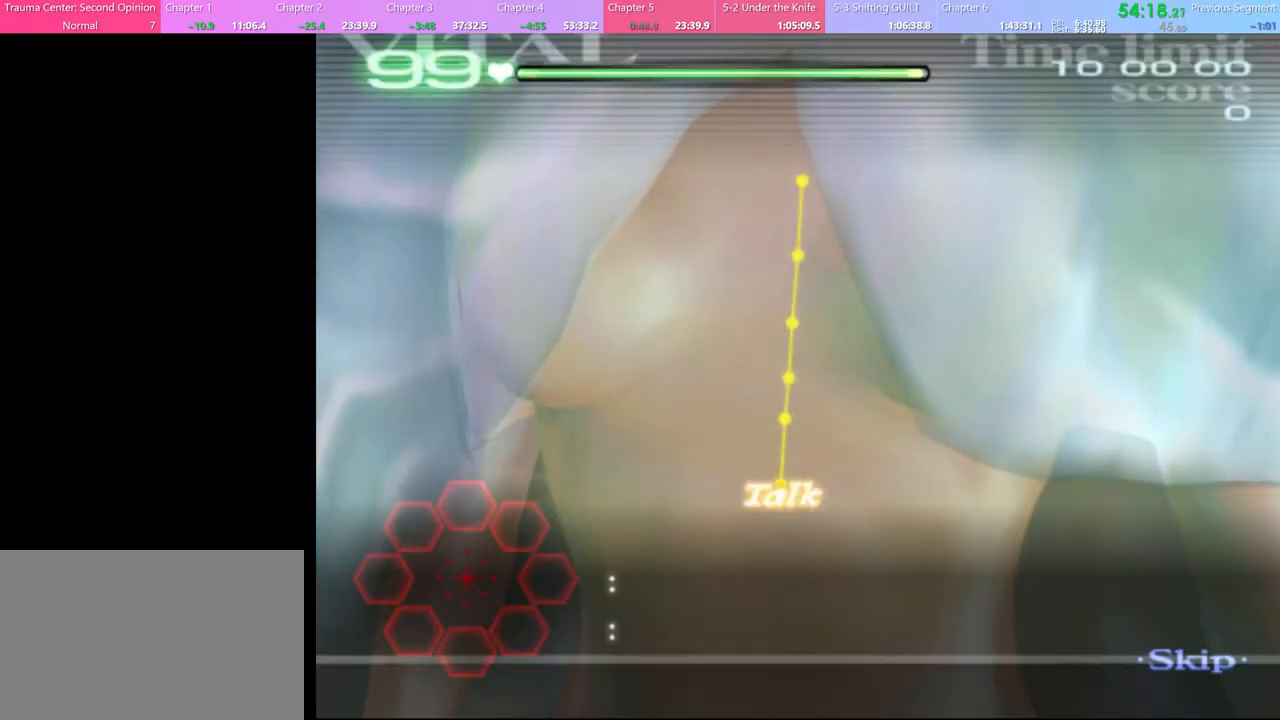
{"keys": ["w"], "mouse": ["left"], "events": [[267, "mouse_left", "down"]]}
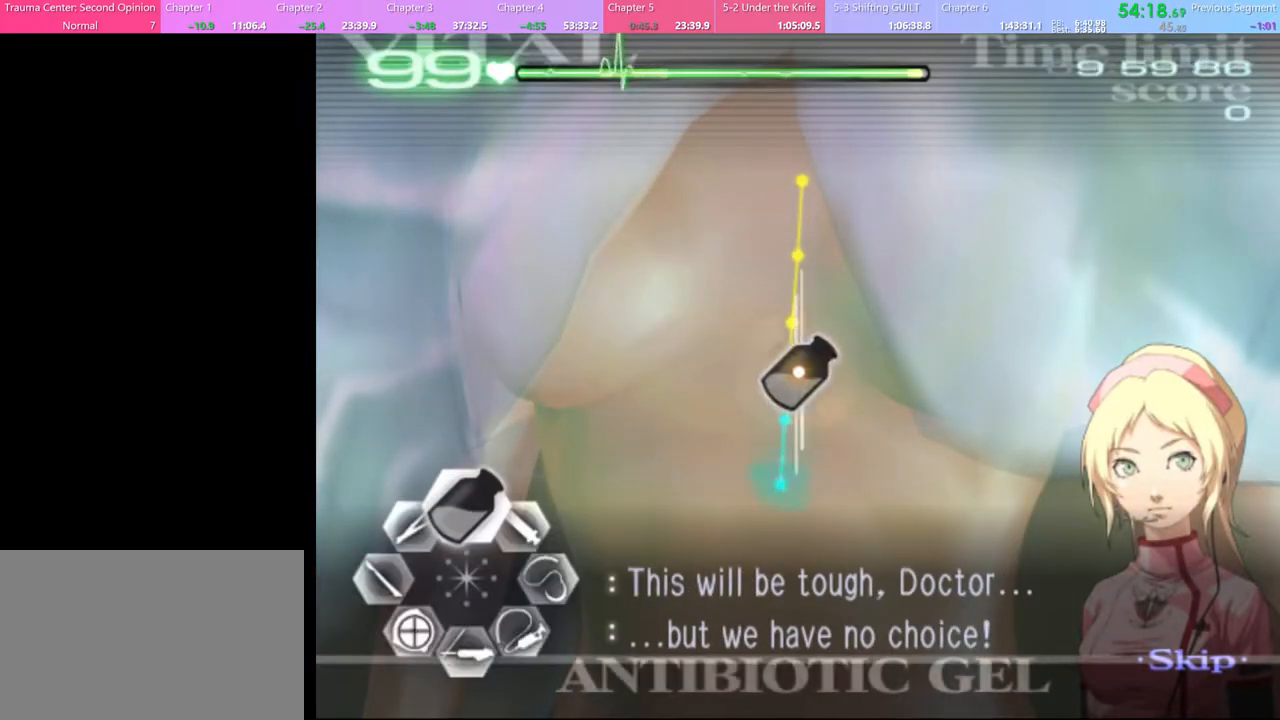
{"keys": ["w"], "mouse": ["left"], "events": []}
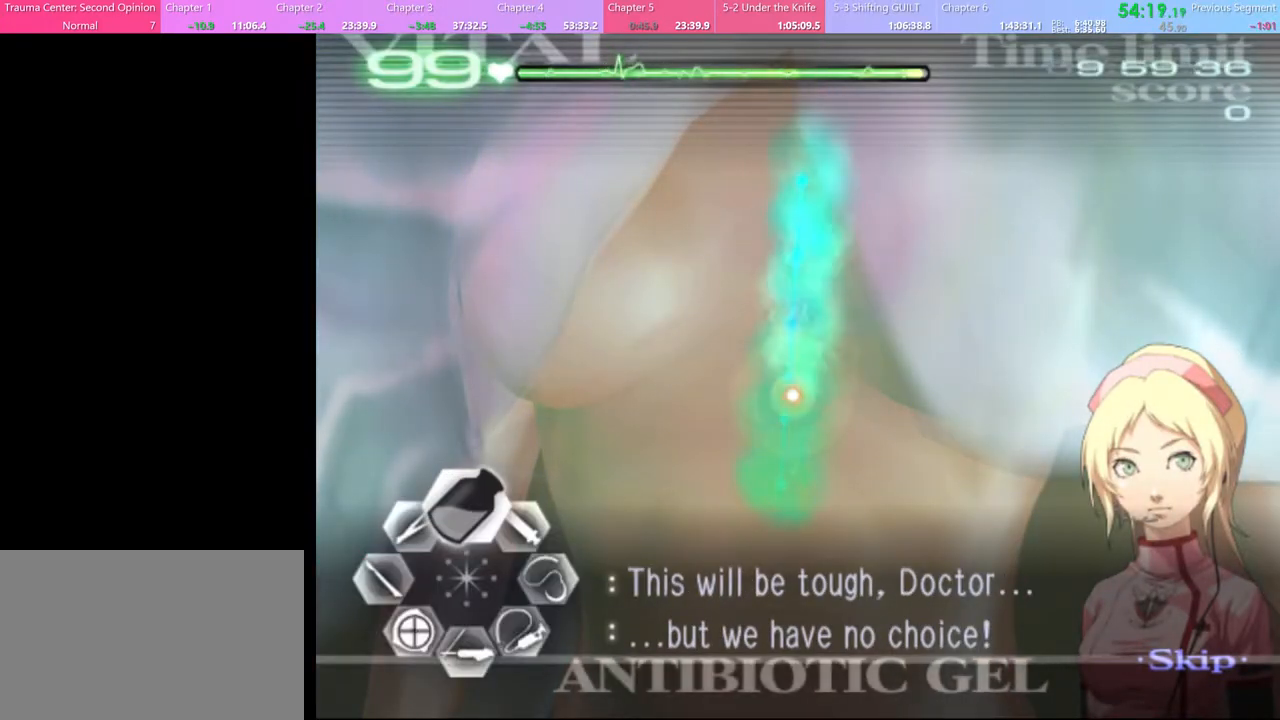
{"keys": ["a"], "mouse": ["left"], "events": [[200, "mouse_left", "up"], [267, "a", "down"], [267, "w", "up"], [400, "mouse_left", "down"]]}
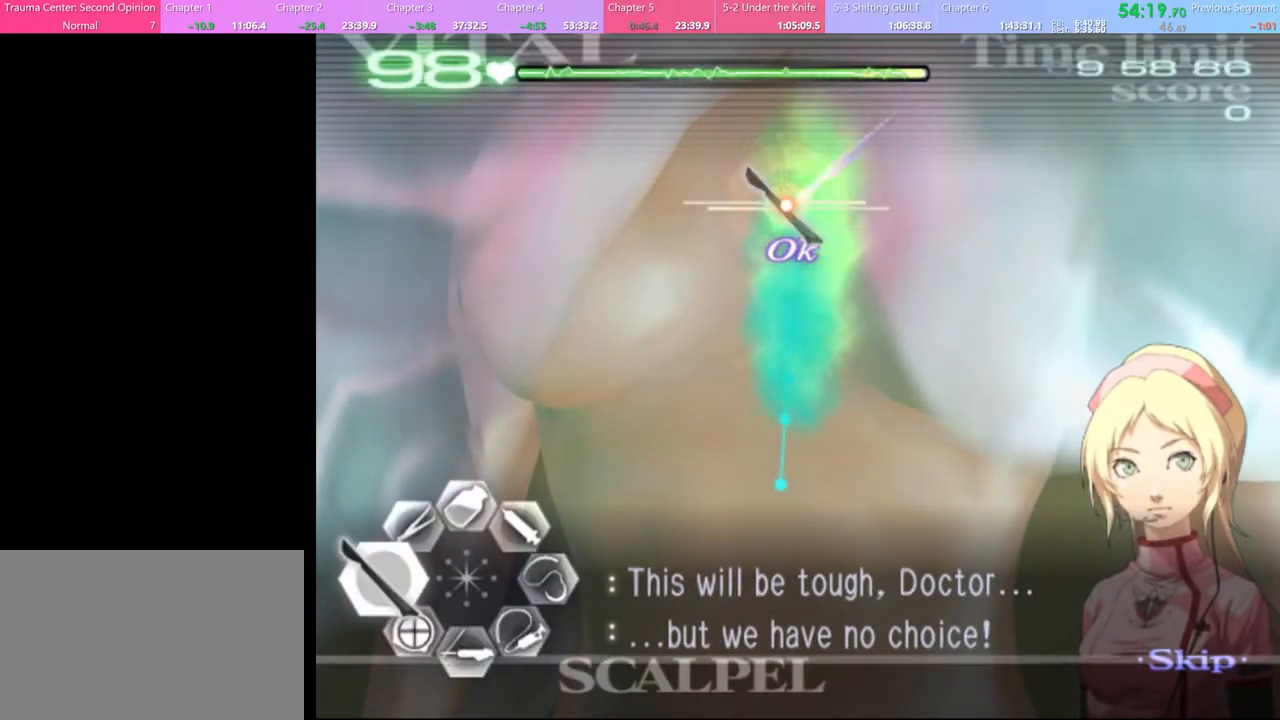
{"keys": [], "mouse": [], "events": [[333, "mouse_left", "up"], [400, "a", "up"]]}
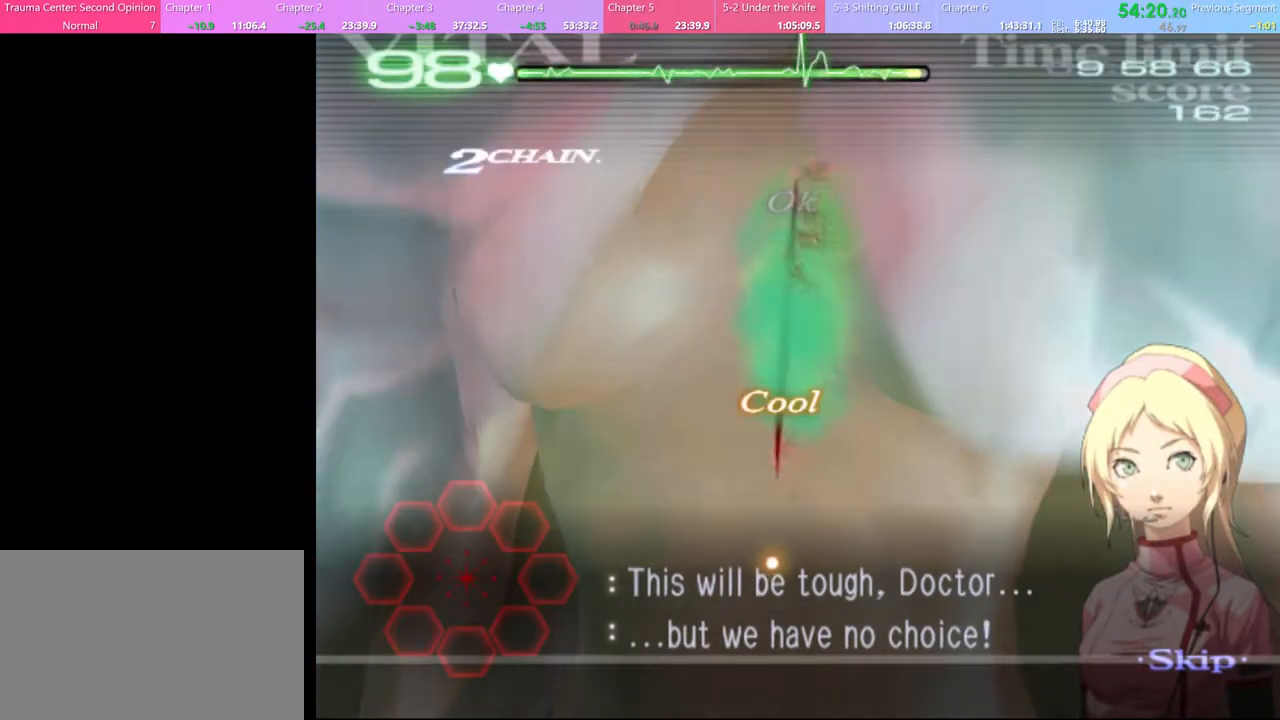
{"keys": ["d", "s"], "mouse": [], "events": [[100, "d", "down"], [100, "s", "down"]]}
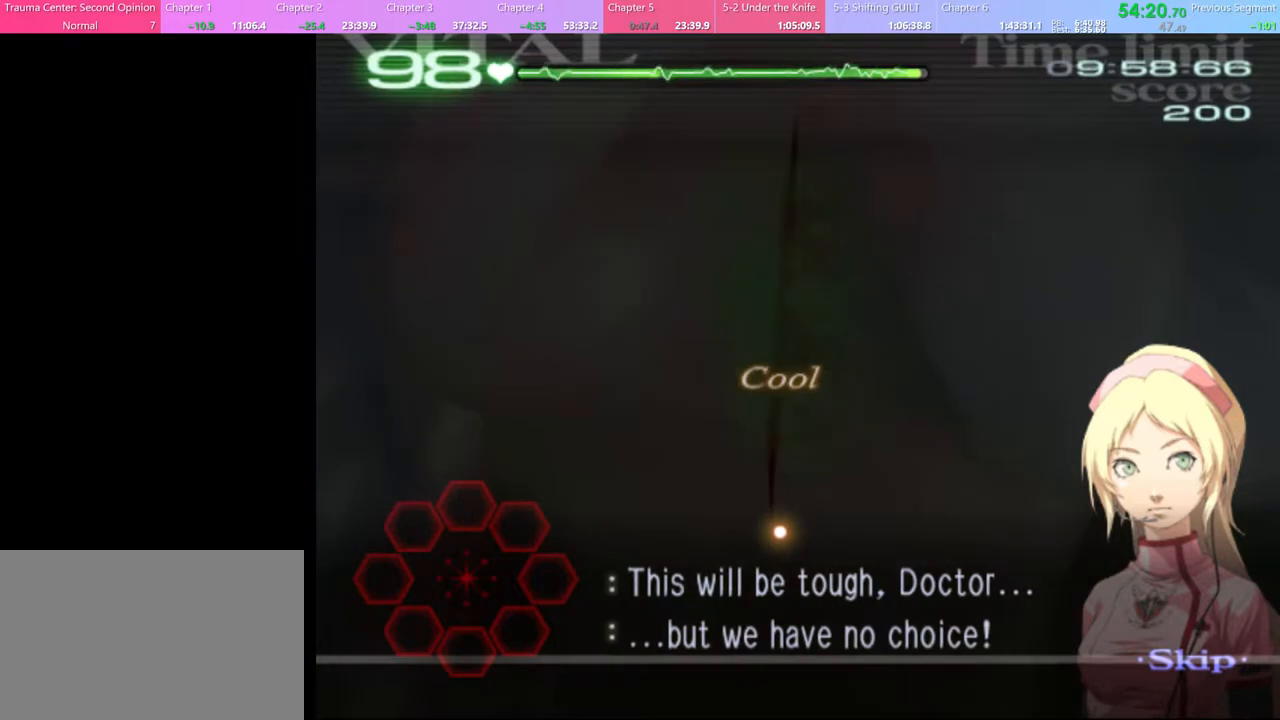
{"keys": ["d", "s"], "mouse": [], "events": []}
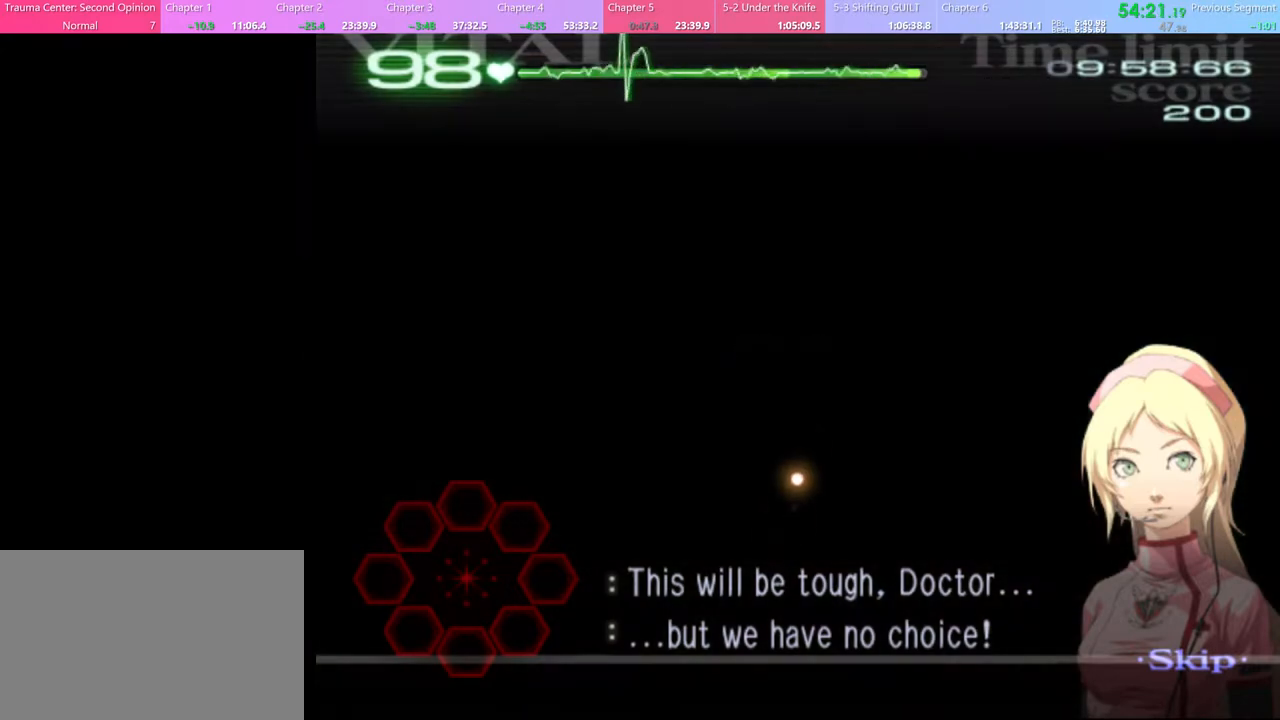
{"keys": ["d", "s"], "mouse": [], "events": []}
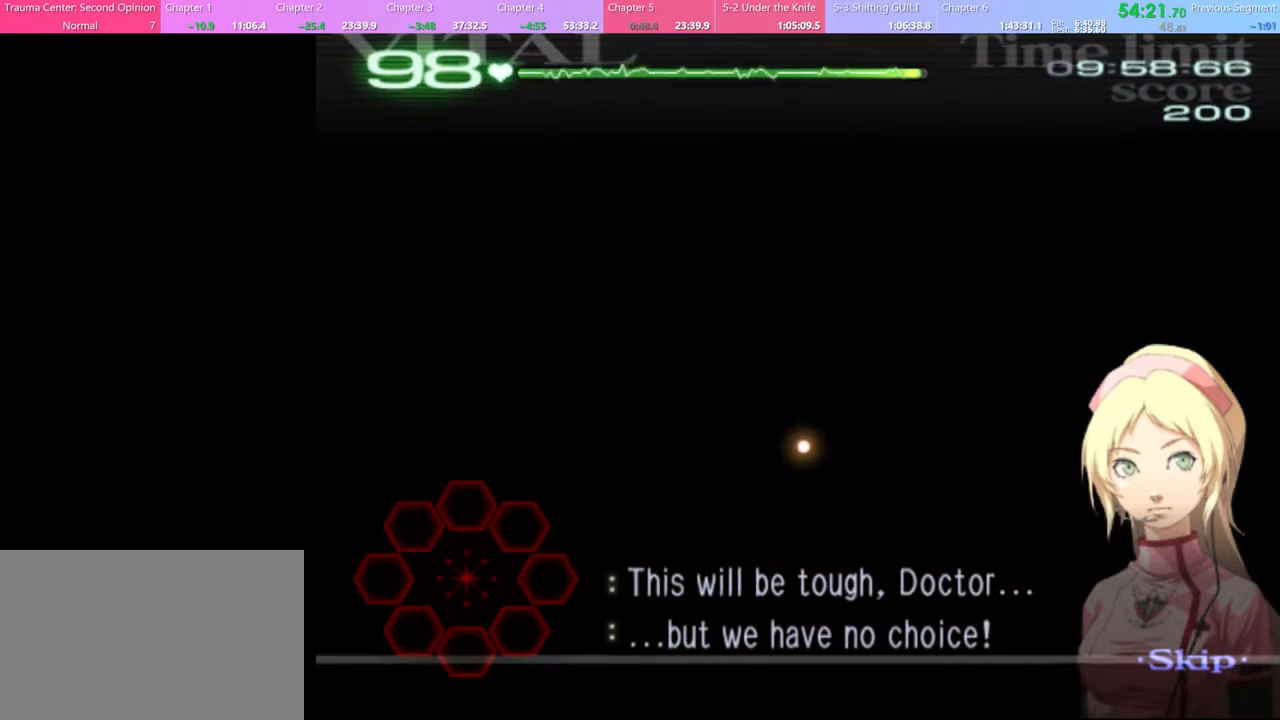
{"keys": ["d", "s"], "mouse": [], "events": []}
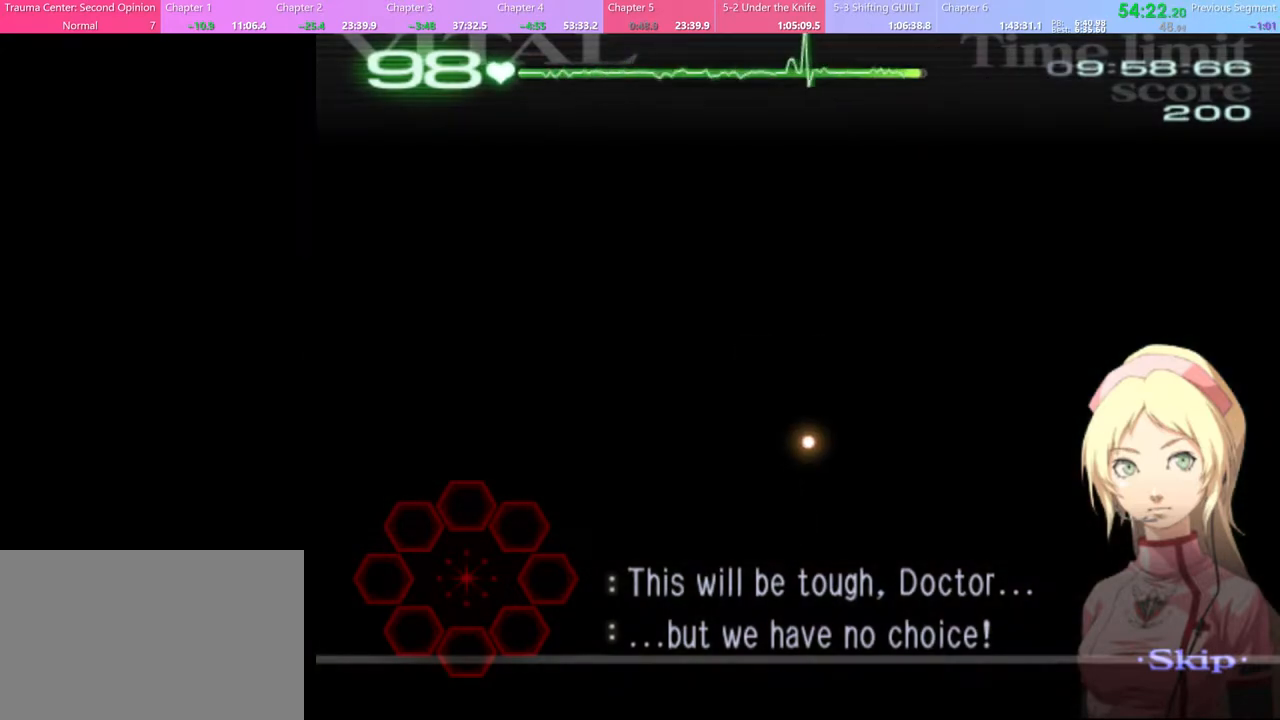
{"keys": ["d", "s"], "mouse": [], "events": []}
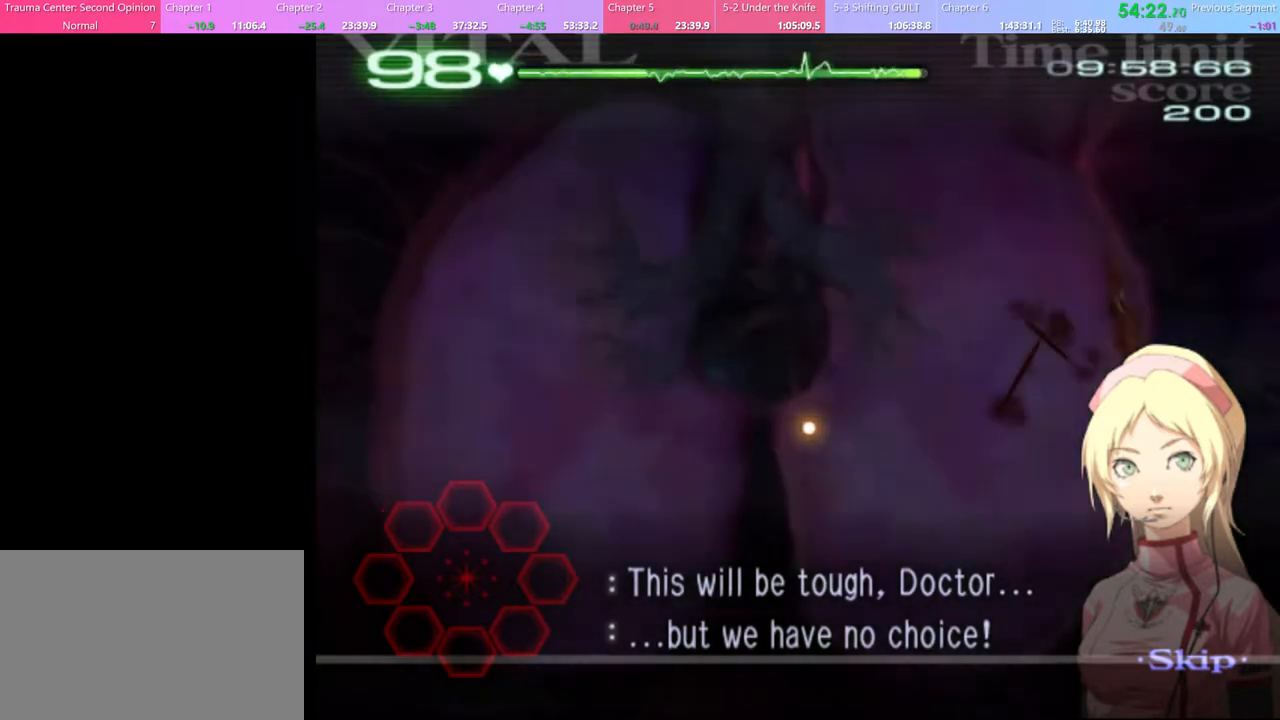
{"keys": ["d", "s"], "mouse": [], "events": []}